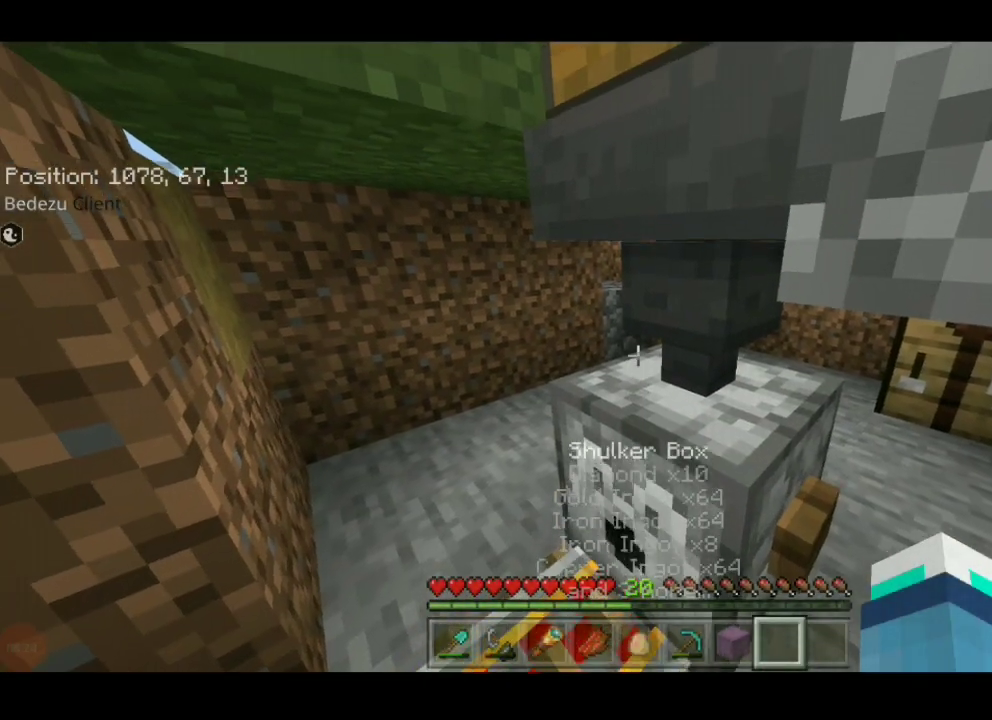
Gameplay with keyboard; each line is a JSON object with the keys held at the frame after it. "events" lists presses ("down") and releases ("up") of "a", "d", "s", "shift", "space", "sprint" and "w" between this image and that frame as [ms after this image, input, new state], when the widget could be followed in between. No other keys are recorded. Mouse input is not recorded. Key names are as the overlay labels them; some are game actions (e.g. jump) rather than physical keys.
{"keys": [], "events": []}
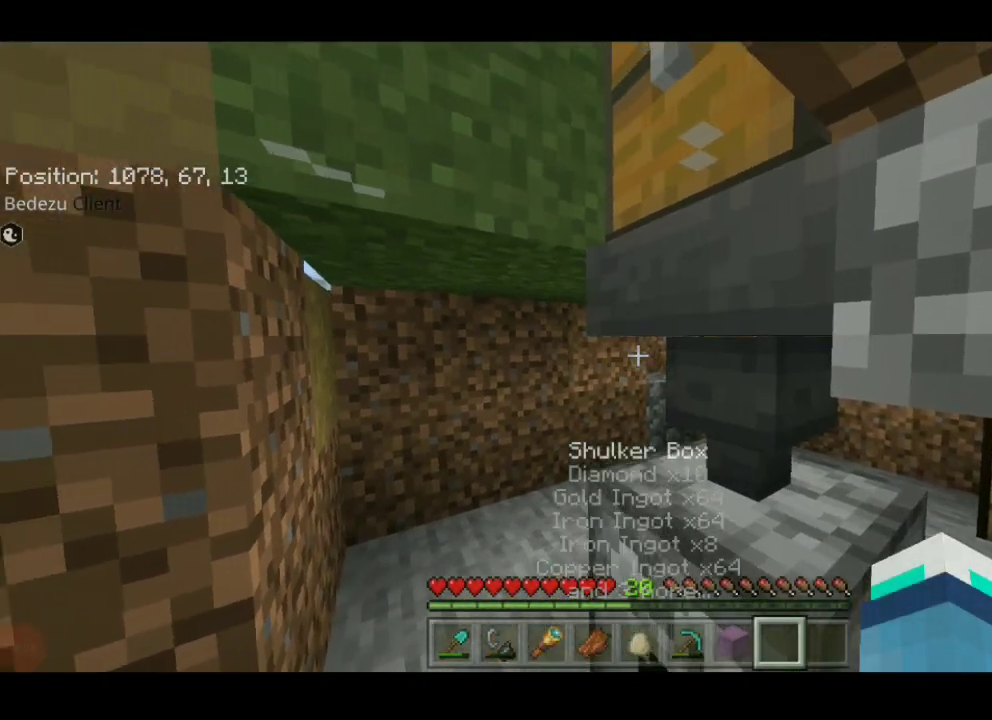
{"keys": [], "events": []}
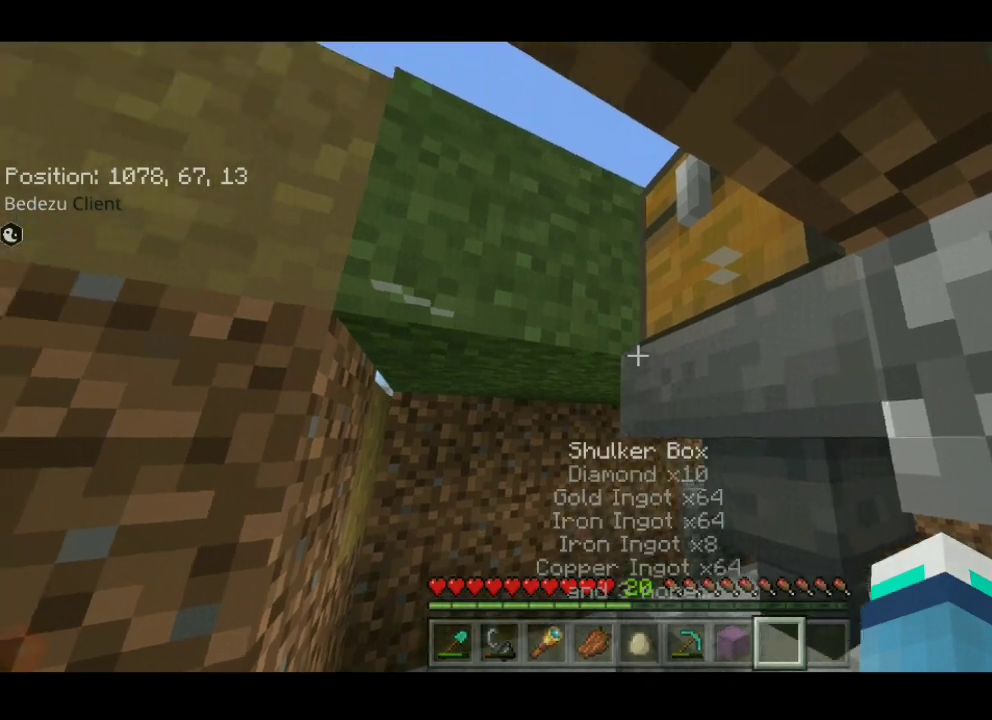
{"keys": [], "events": []}
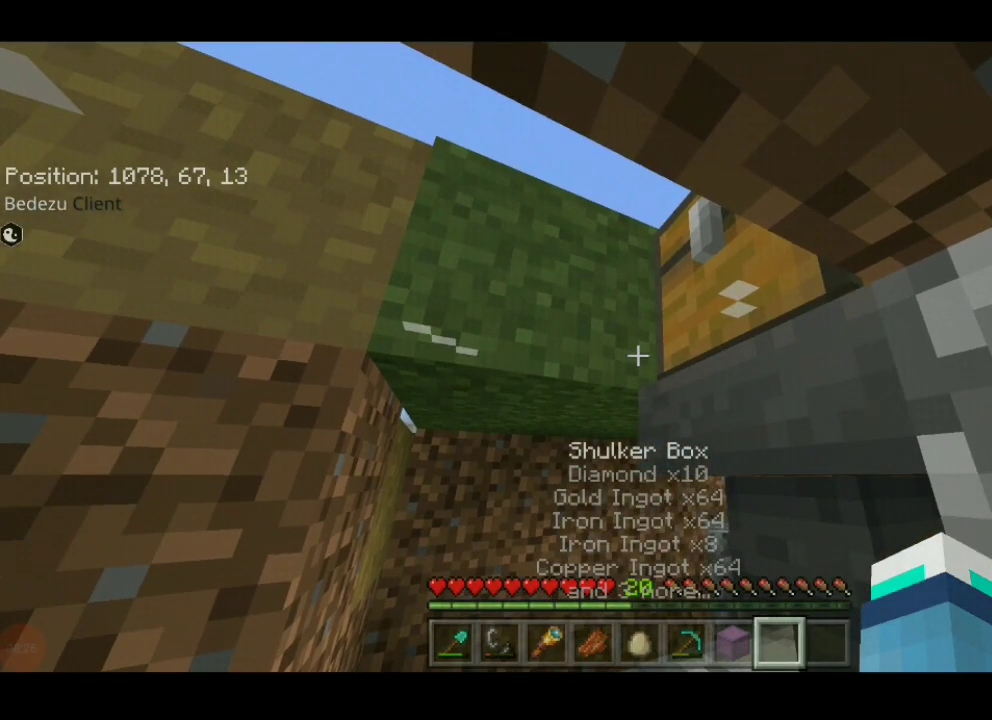
{"keys": [], "events": []}
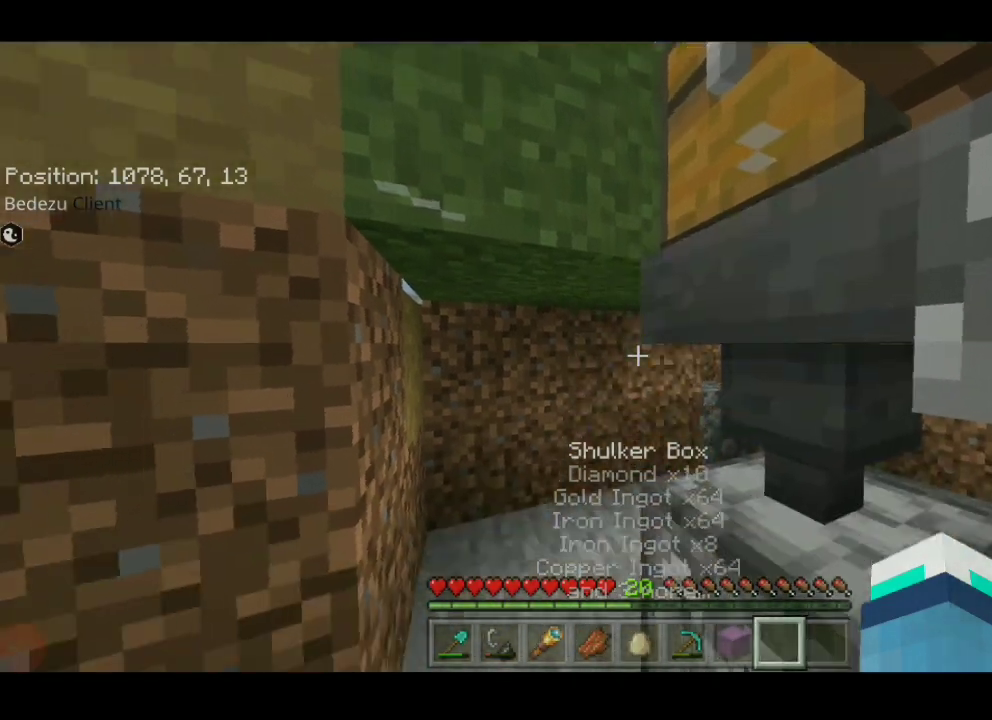
{"keys": [], "events": []}
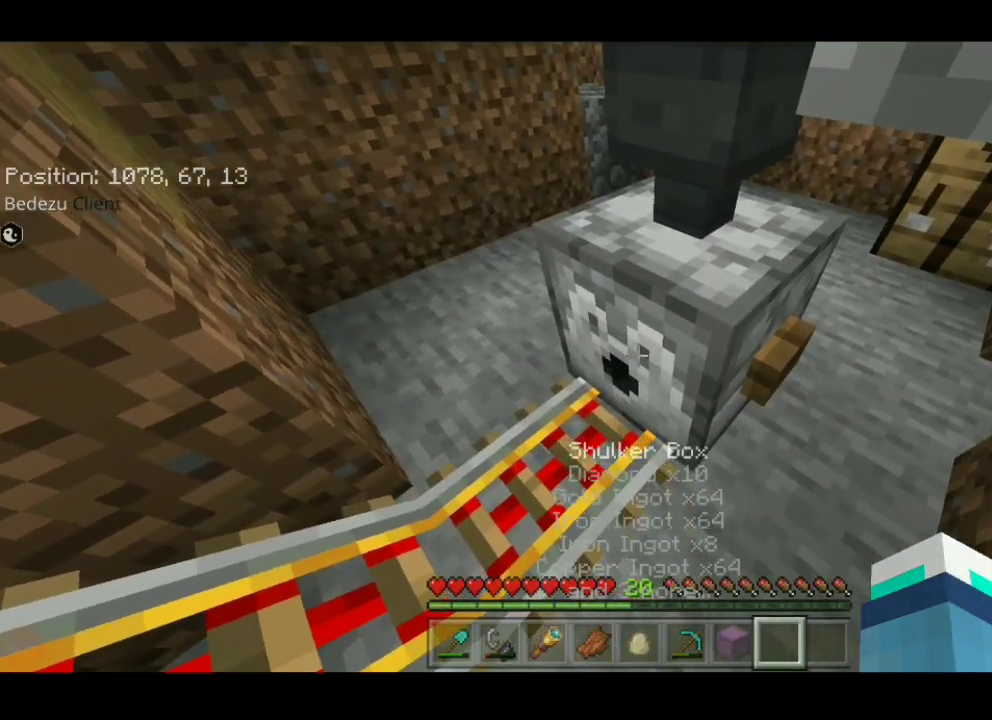
{"keys": [], "events": []}
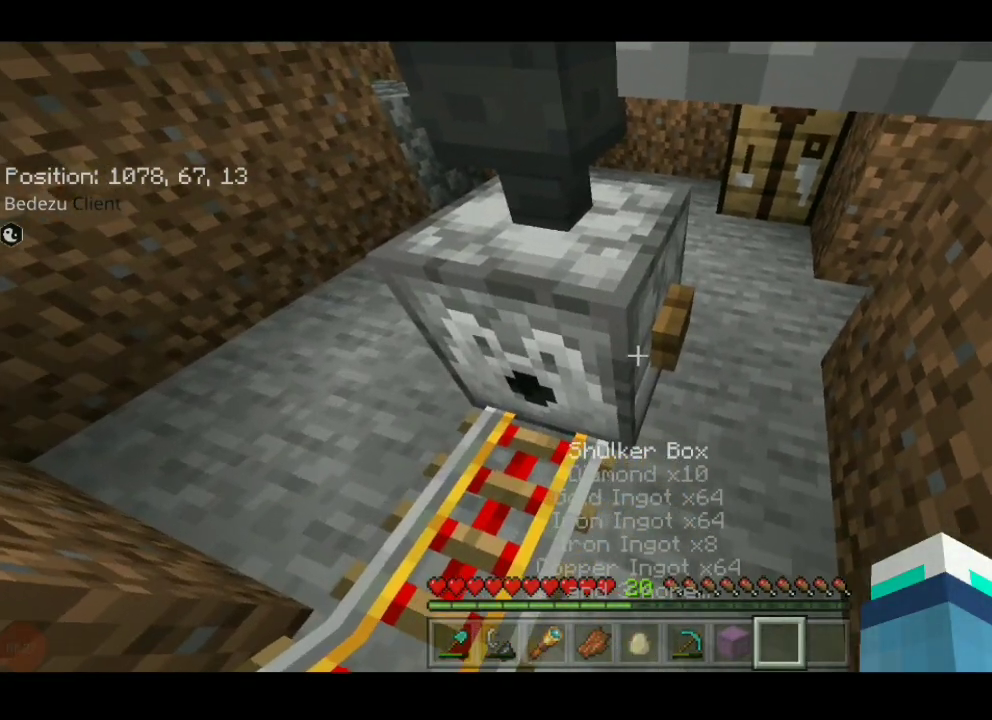
{"keys": ["a", "w"], "events": [[233, "d", "down"], [233, "w", "down"], [350, "w", "up"], [400, "d", "up"], [483, "a", "down"], [483, "w", "down"]]}
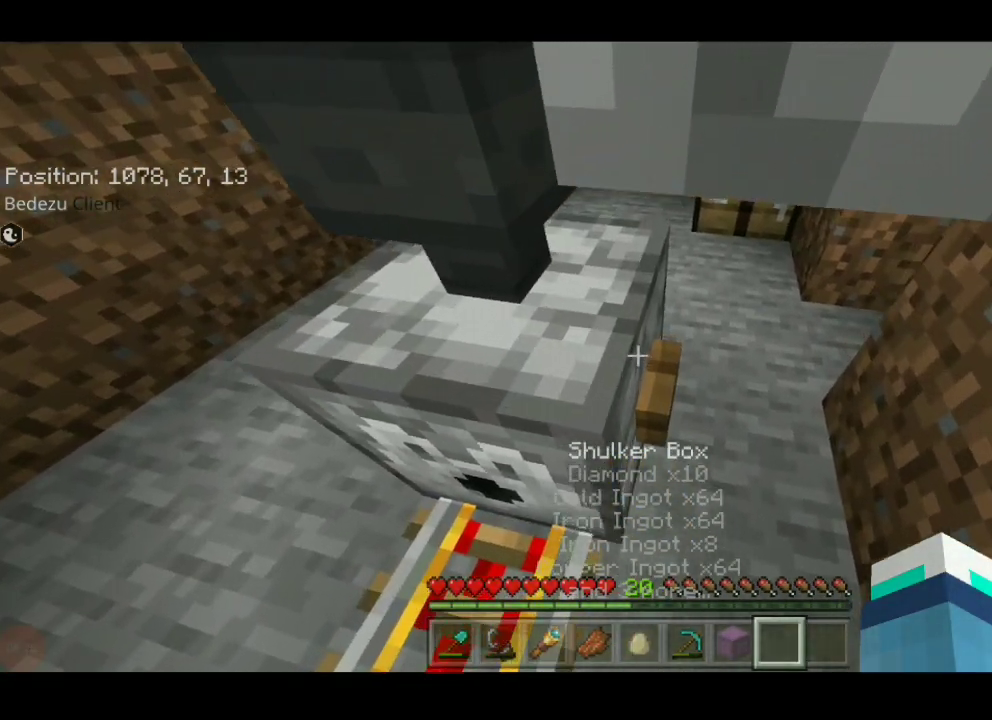
{"keys": [], "events": [[150, "a", "up"], [200, "w", "up"]]}